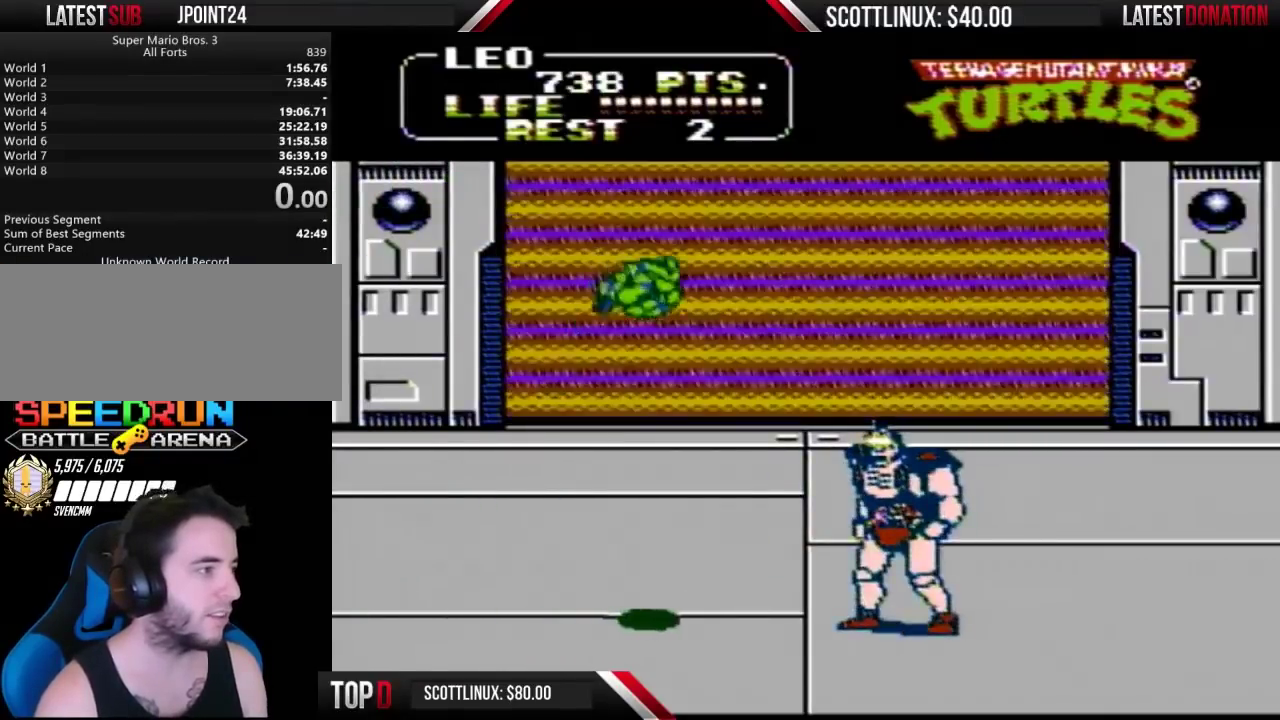
Gameplay with a controller (Nintendo layout); each line is a JSON object with the inputs held at the frame after it. "events" lists button and stick changes between this image and that frame as [ms after this image, input, new state], when the widget could be followed in between. Not read: DPAD_DOWN L3 R3.
{"buttons": ["DPAD_RIGHT"], "events": [[133, "B", "down"], [400, "B", "up"]]}
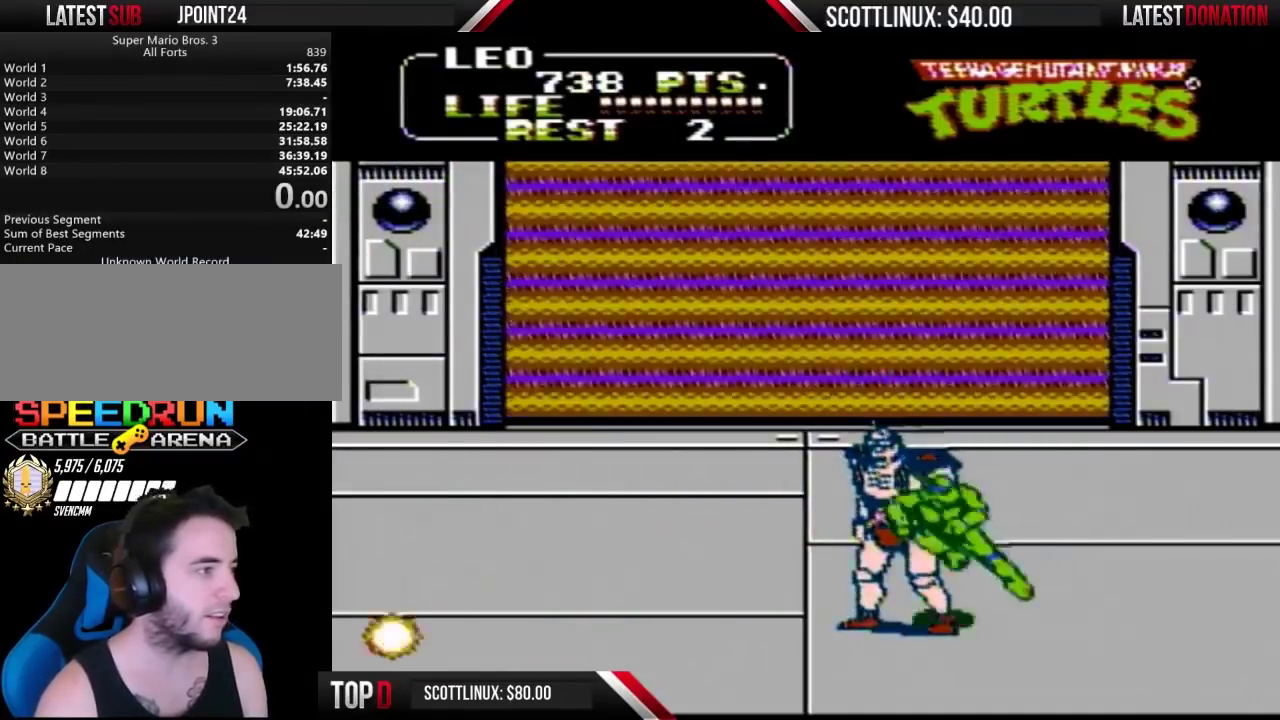
{"buttons": ["DPAD_RIGHT"], "events": [[133, "A", "down"], [400, "A", "up"]]}
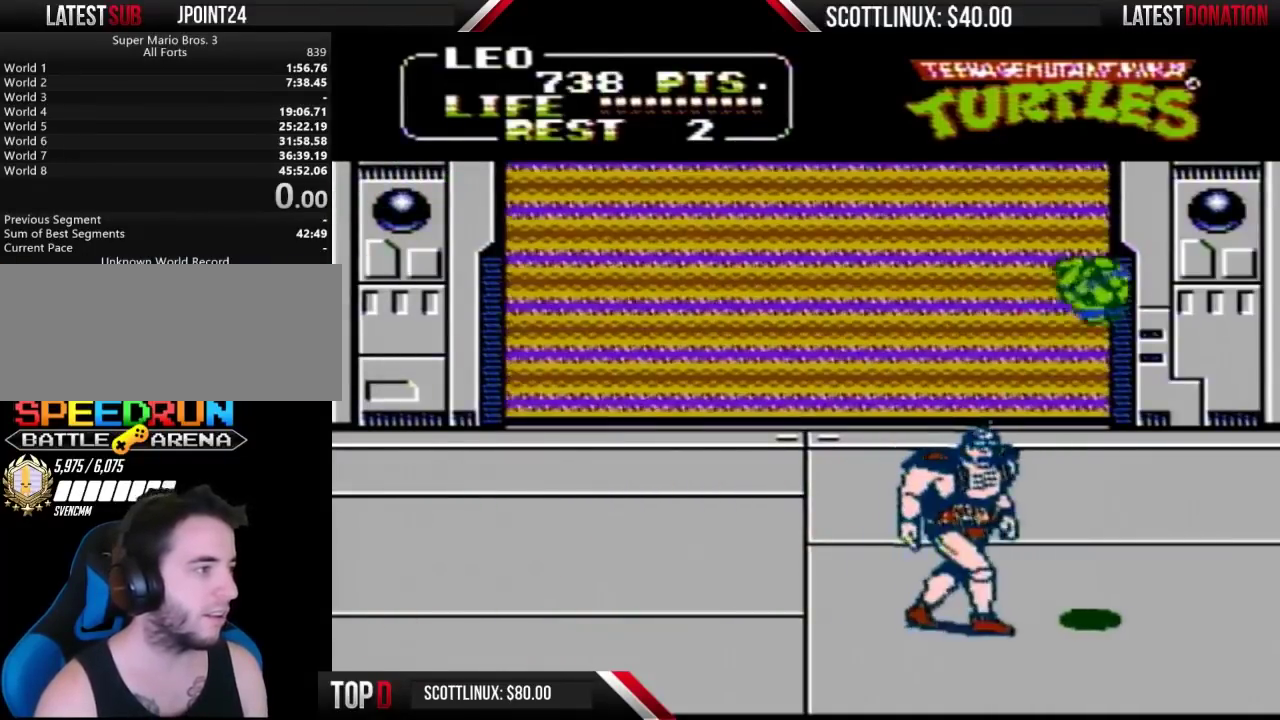
{"buttons": ["B", "DPAD_LEFT"], "events": [[267, "DPAD_RIGHT", "up"], [300, "DPAD_LEFT", "down"], [367, "B", "down"]]}
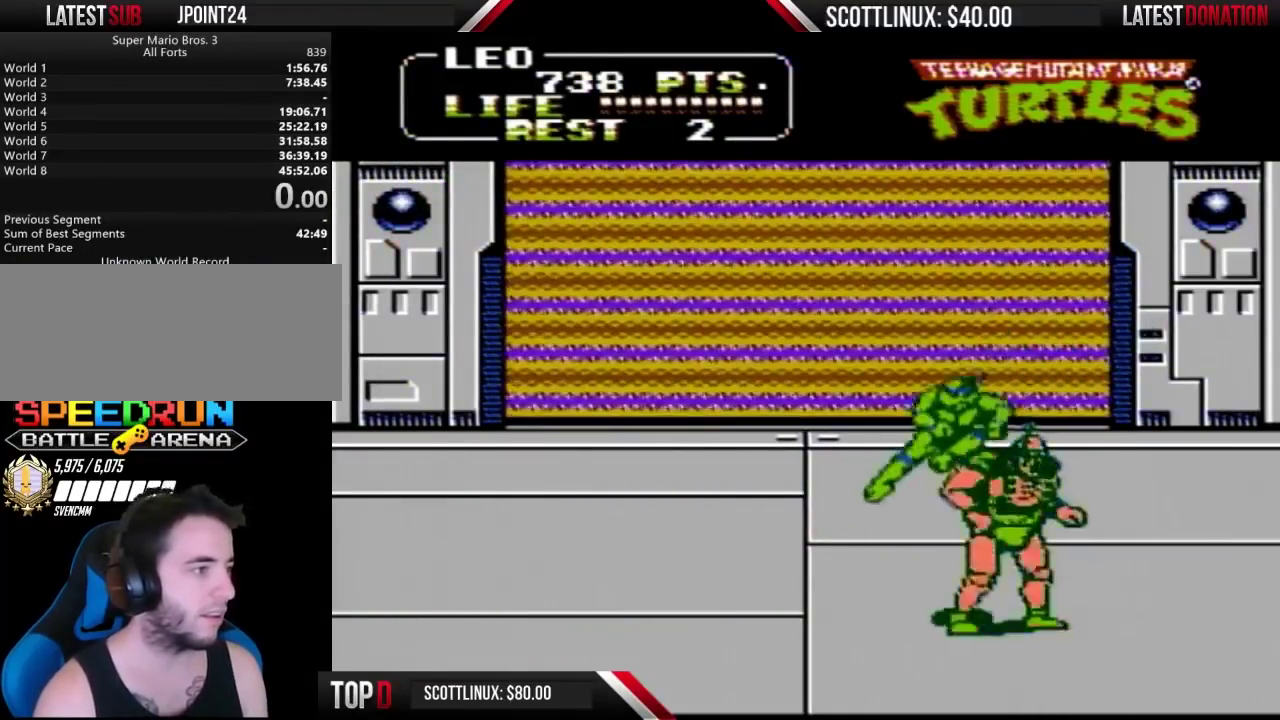
{"buttons": ["A", "DPAD_LEFT"], "events": [[133, "B", "up"], [300, "A", "down"]]}
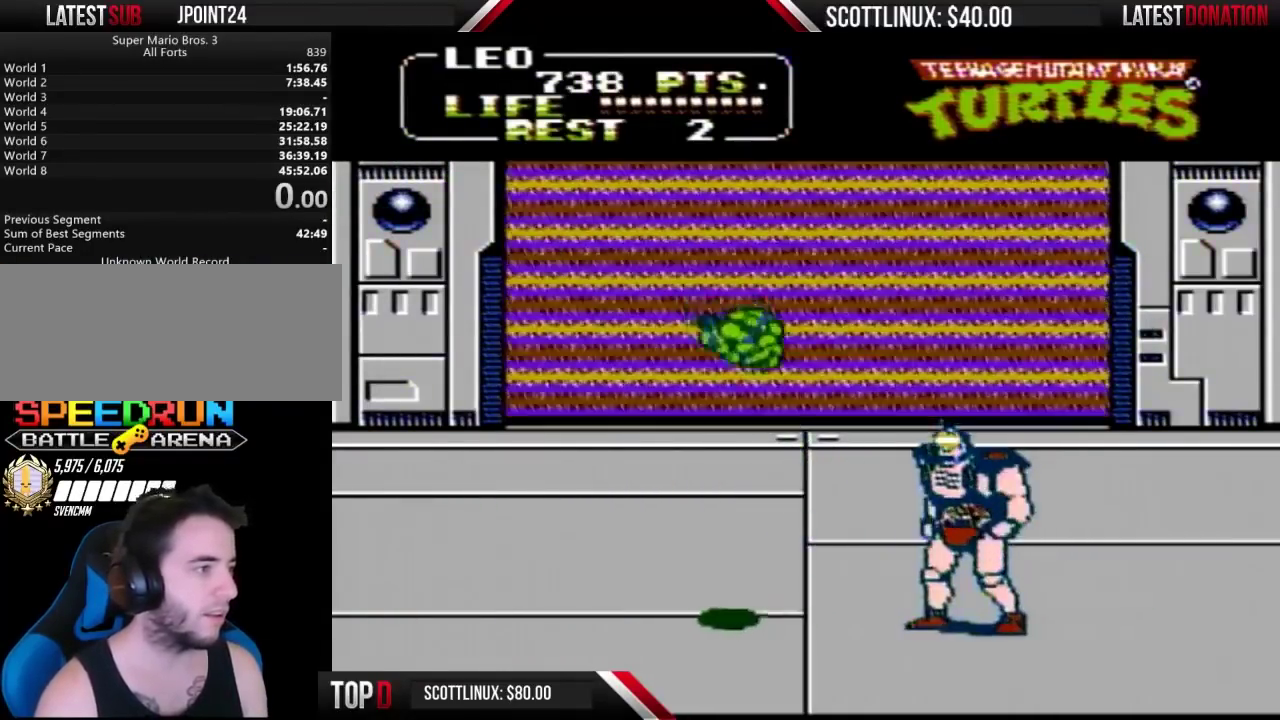
{"buttons": ["B", "DPAD_RIGHT"], "events": [[100, "A", "up"], [100, "DPAD_LEFT", "up"], [133, "DPAD_RIGHT", "down"], [233, "B", "down"]]}
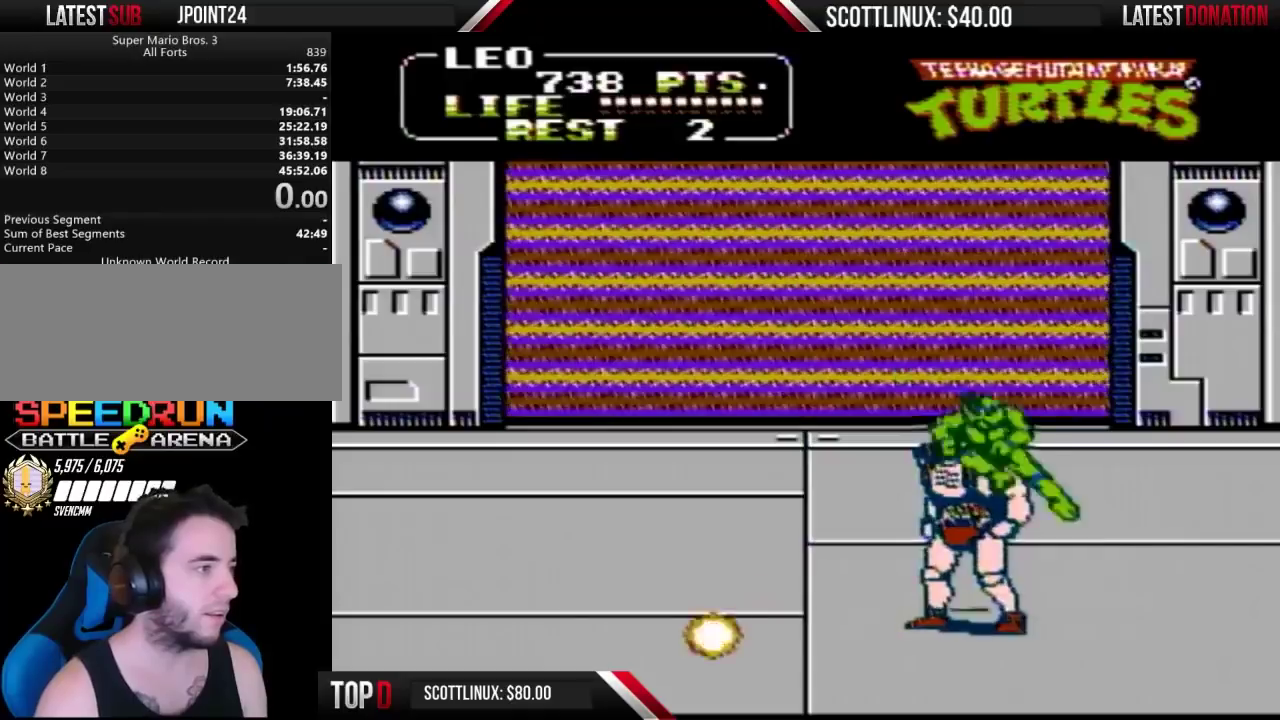
{"buttons": ["A", "DPAD_RIGHT"], "events": [[67, "B", "up"], [233, "A", "down"]]}
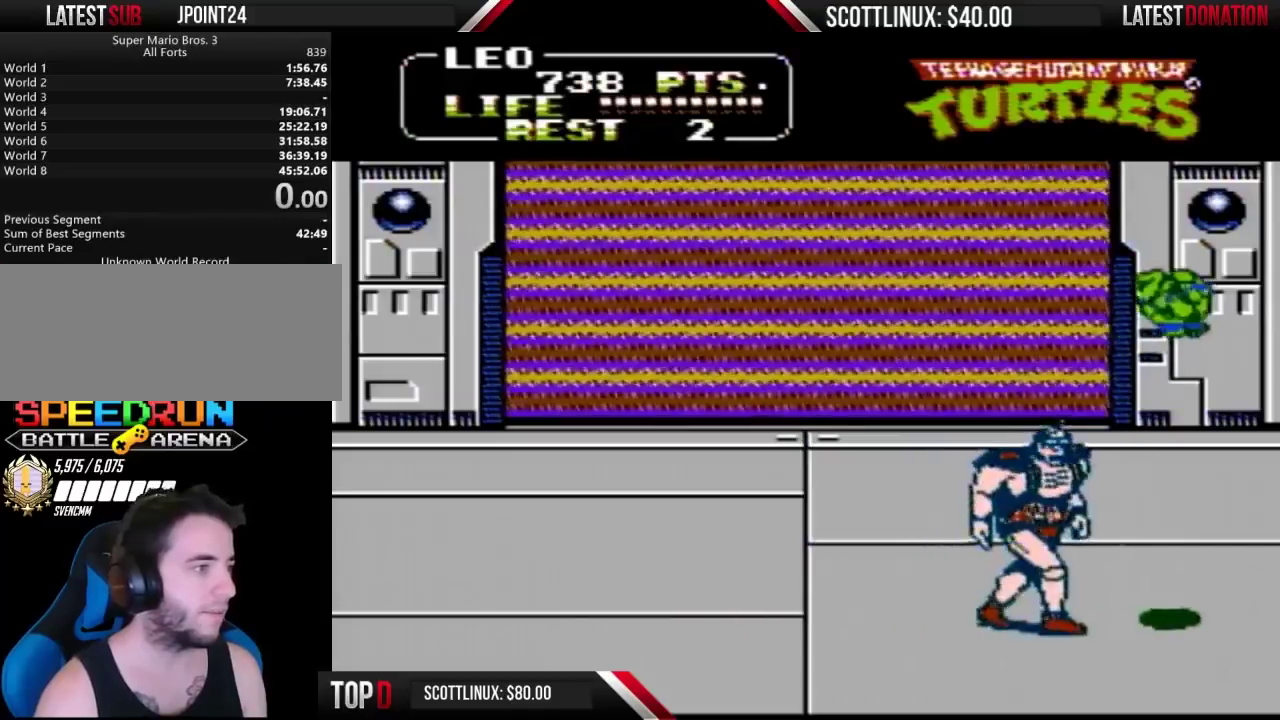
{"buttons": ["B", "DPAD_LEFT"], "events": [[33, "A", "up"], [333, "DPAD_RIGHT", "up"], [400, "B", "down"], [400, "DPAD_LEFT", "down"]]}
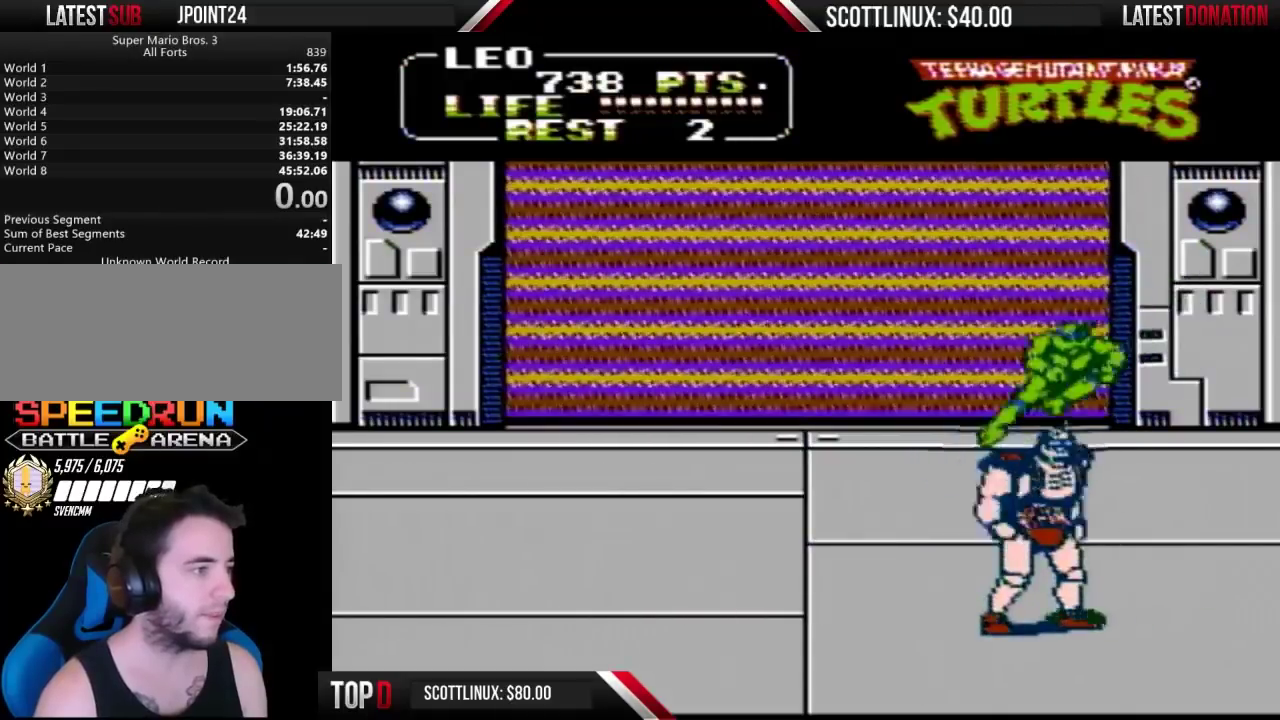
{"buttons": ["A", "DPAD_LEFT"], "events": [[233, "B", "up"], [367, "A", "down"]]}
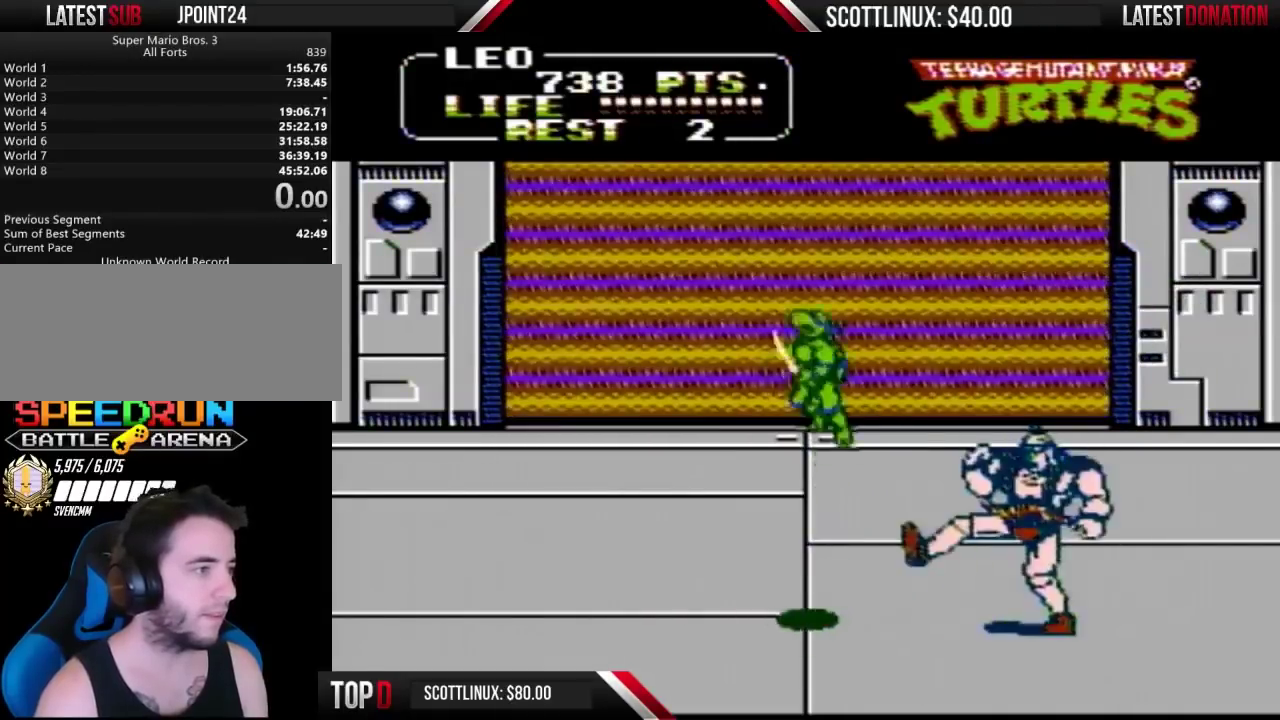
{"buttons": ["B", "DPAD_RIGHT"], "events": [[200, "A", "up"], [233, "DPAD_LEFT", "up"], [300, "DPAD_RIGHT", "down"], [367, "B", "down"]]}
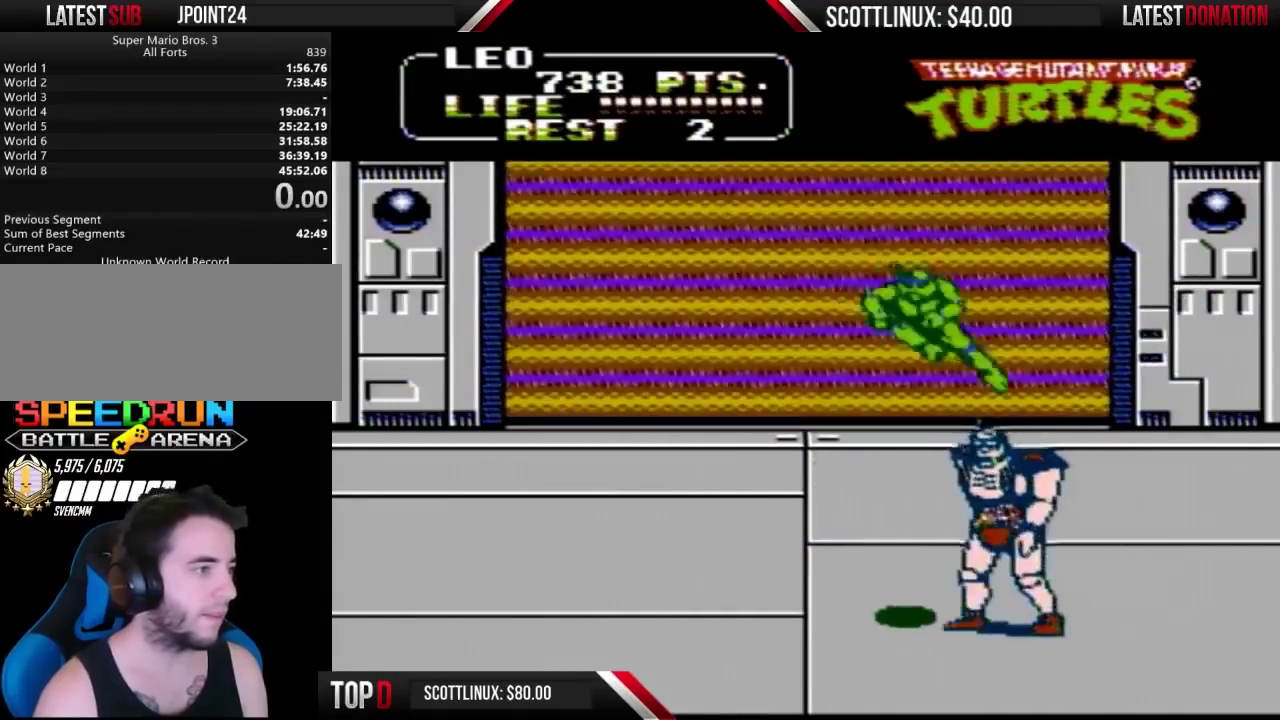
{"buttons": ["A", "DPAD_RIGHT"], "events": [[200, "B", "up"], [367, "A", "down"]]}
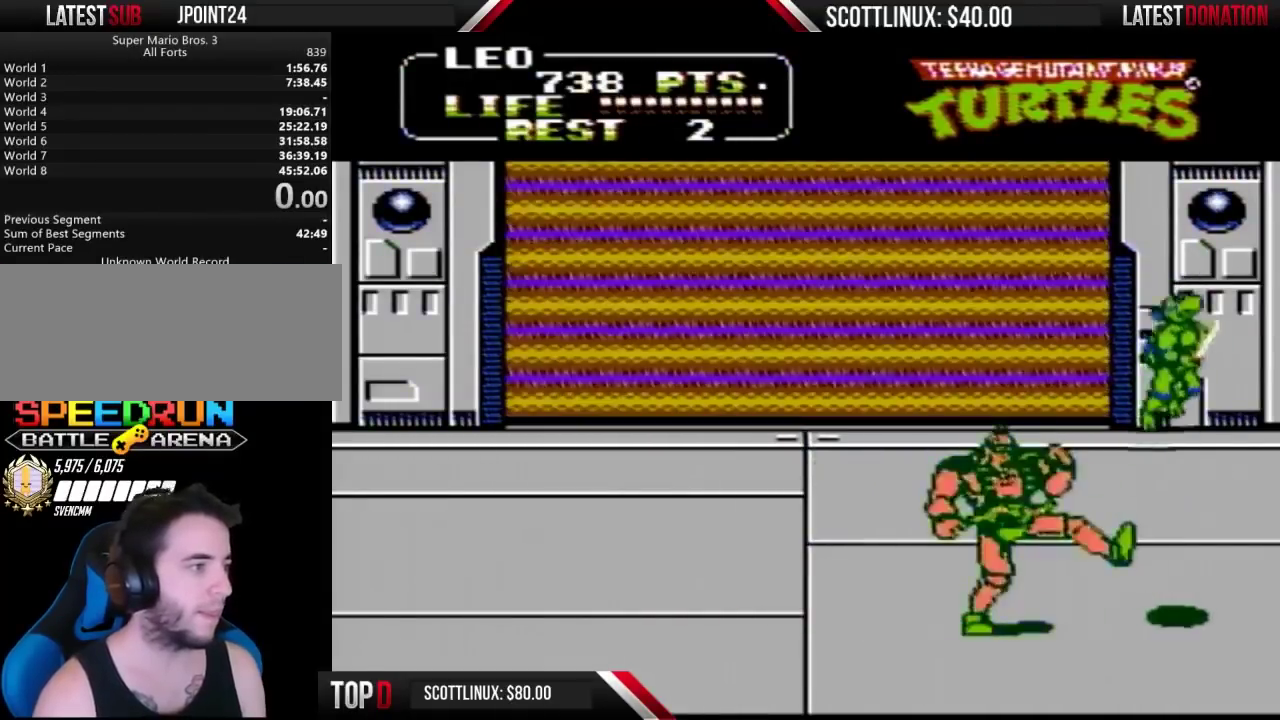
{"buttons": ["B", "DPAD_LEFT"], "events": [[133, "A", "up"], [367, "DPAD_RIGHT", "up"], [467, "DPAD_LEFT", "down"], [500, "B", "down"]]}
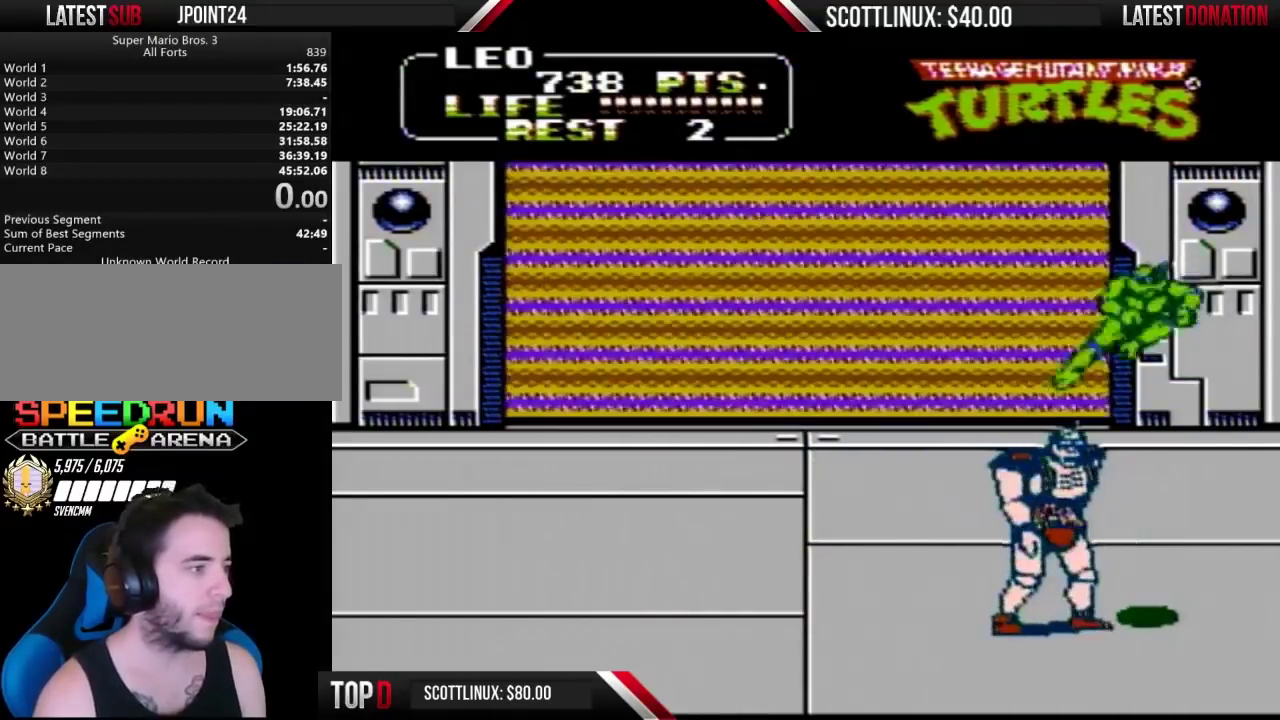
{"buttons": ["A", "DPAD_LEFT"], "events": [[333, "B", "up"], [500, "A", "down"]]}
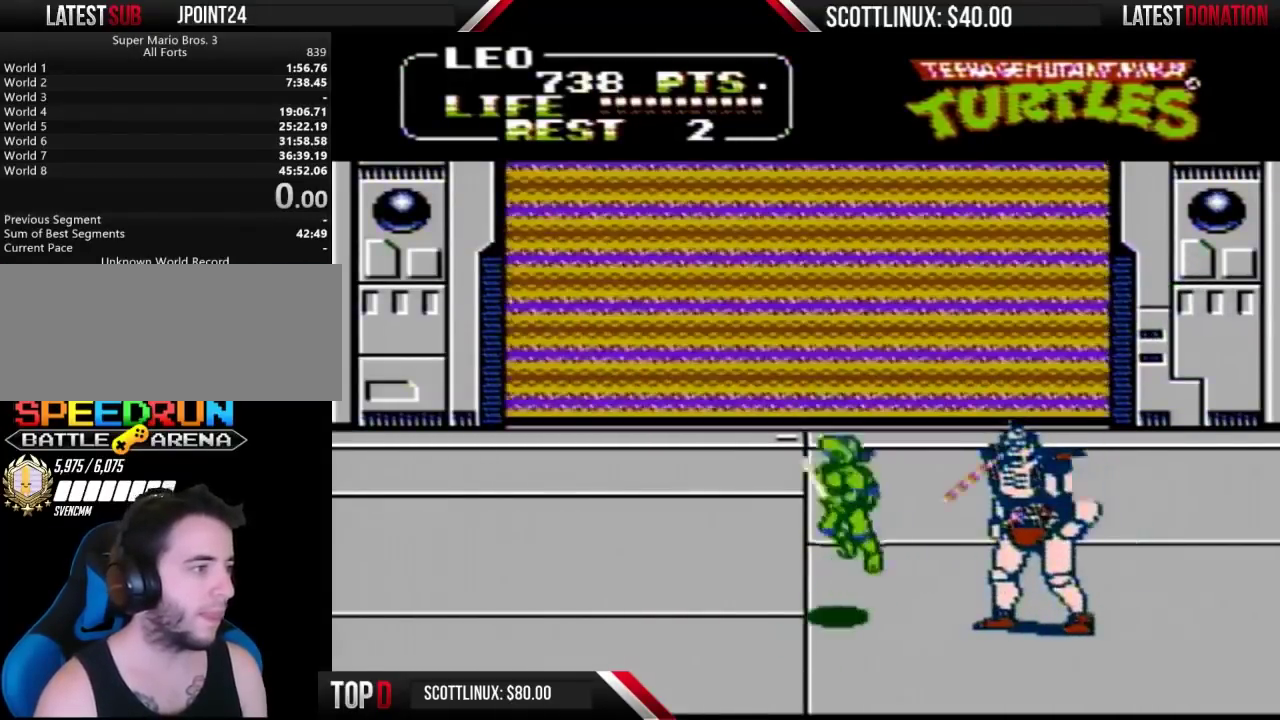
{"buttons": ["B", "DPAD_RIGHT"], "events": [[267, "A", "up"], [267, "DPAD_LEFT", "up"], [300, "DPAD_RIGHT", "down"], [367, "B", "down"]]}
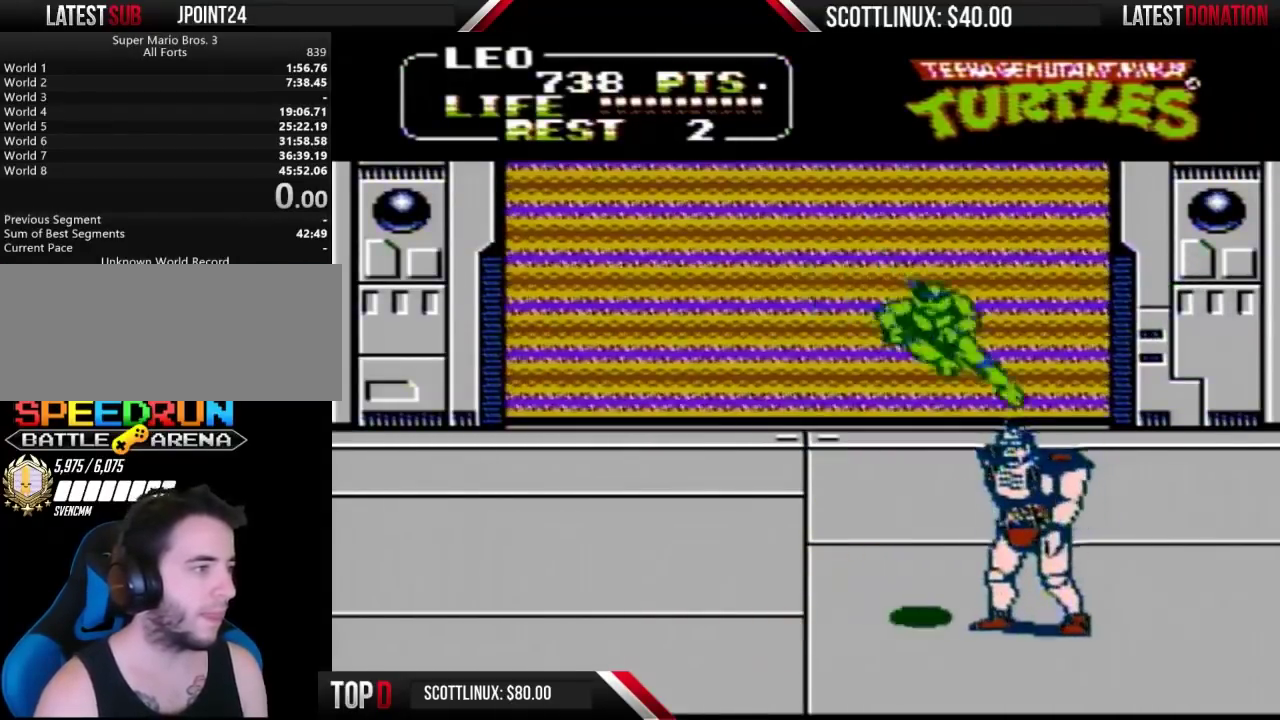
{"buttons": ["DPAD_RIGHT"], "events": [[200, "B", "up"], [367, "A", "down"], [500, "A", "up"]]}
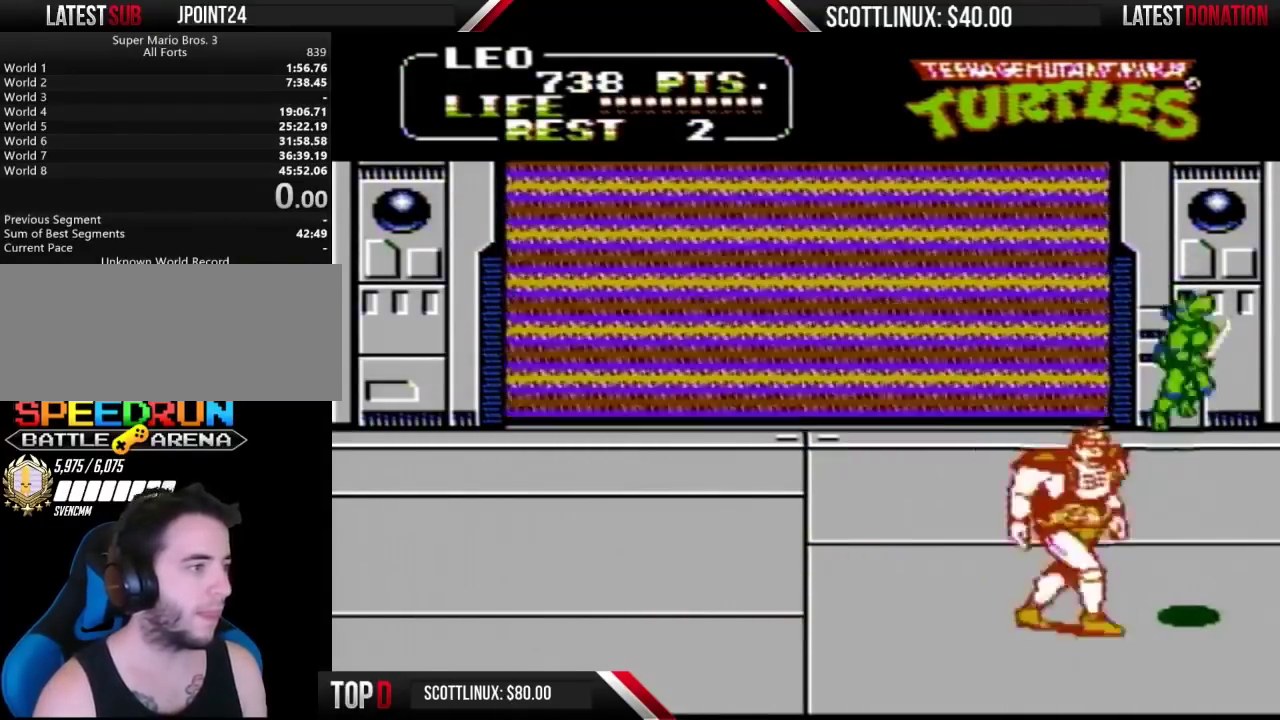
{"buttons": [], "events": [[467, "DPAD_RIGHT", "up"]]}
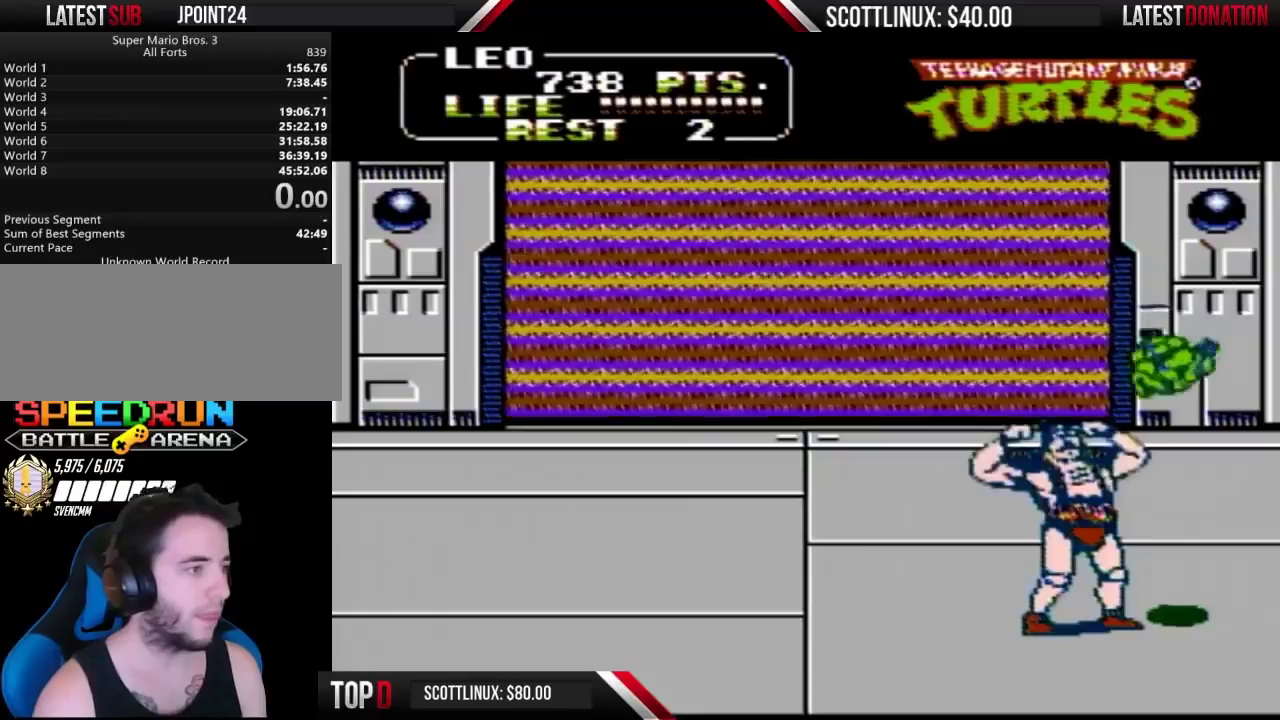
{"buttons": ["A", "DPAD_LEFT"], "events": [[33, "DPAD_LEFT", "down"], [67, "B", "down"], [367, "B", "up"], [500, "A", "down"]]}
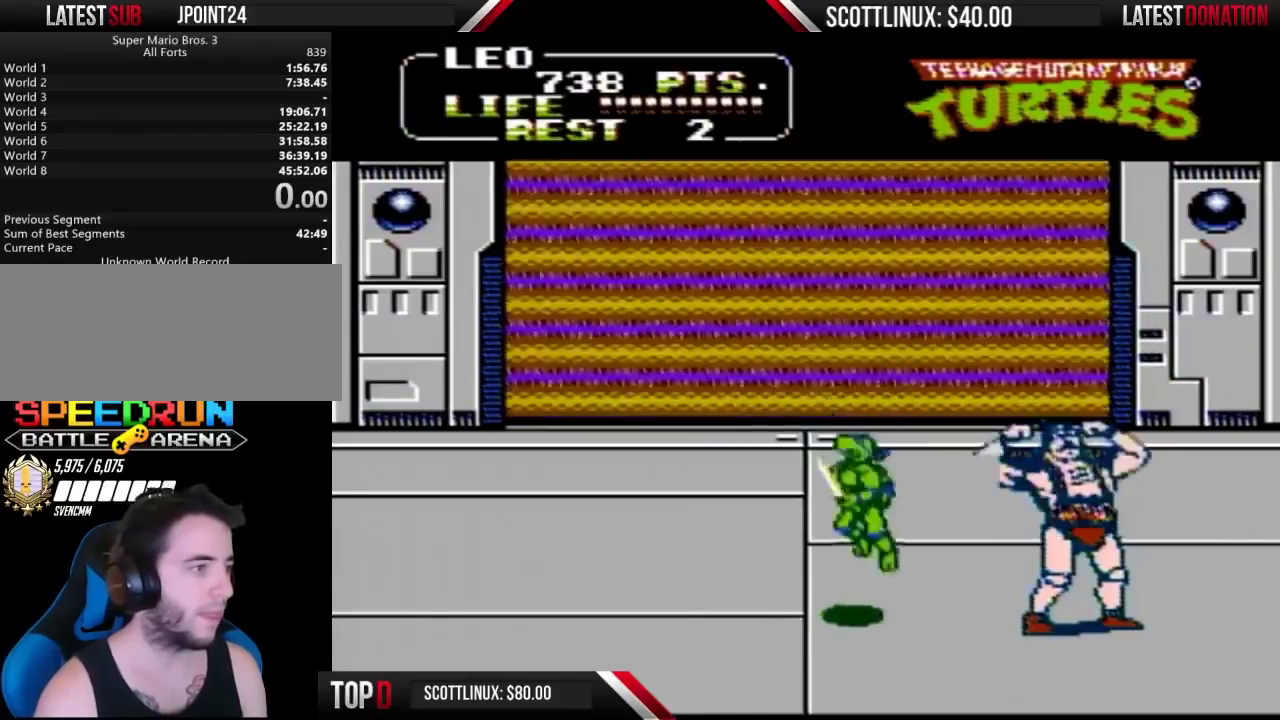
{"buttons": ["B", "DPAD_RIGHT"], "events": [[167, "DPAD_LEFT", "up"], [200, "A", "up"], [200, "DPAD_RIGHT", "down"], [300, "B", "down"]]}
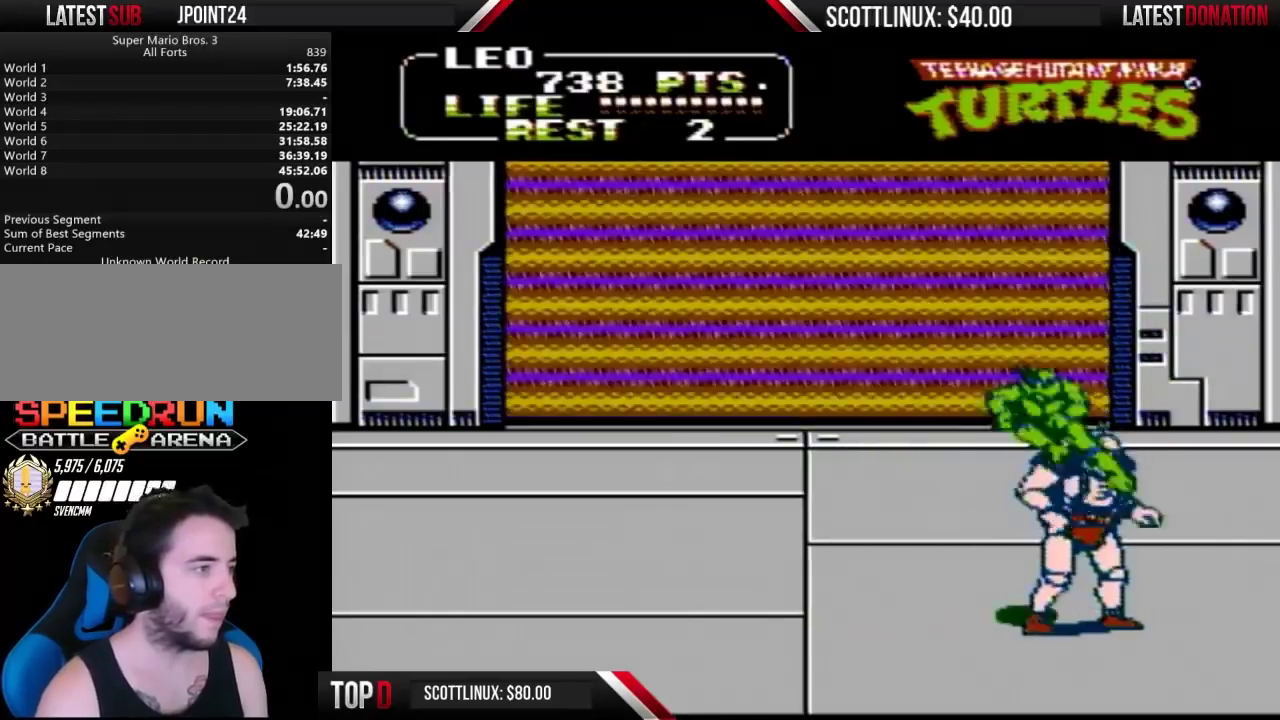
{"buttons": ["A", "DPAD_RIGHT"], "events": [[133, "B", "up"], [267, "A", "down"]]}
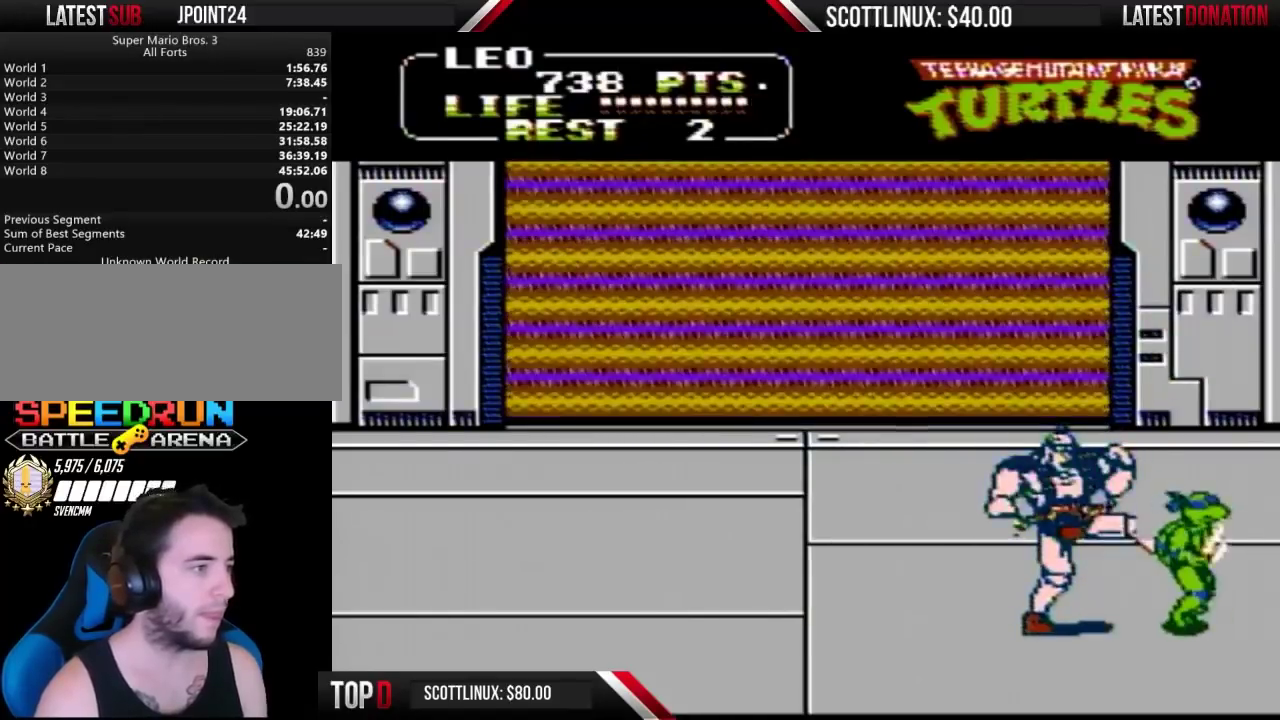
{"buttons": ["DPAD_RIGHT"], "events": [[33, "A", "up"], [167, "A", "down"], [400, "A", "up"]]}
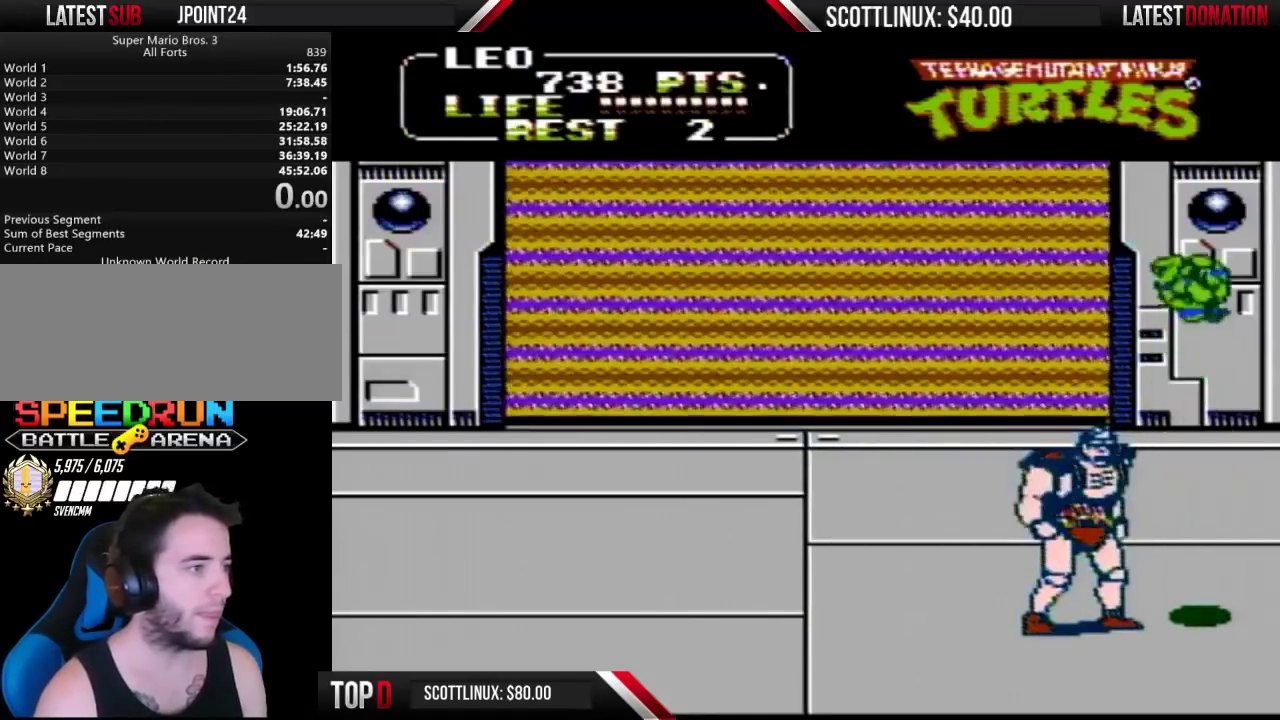
{"buttons": ["B", "DPAD_LEFT"], "events": [[267, "DPAD_RIGHT", "up"], [400, "B", "down"], [400, "DPAD_LEFT", "down"]]}
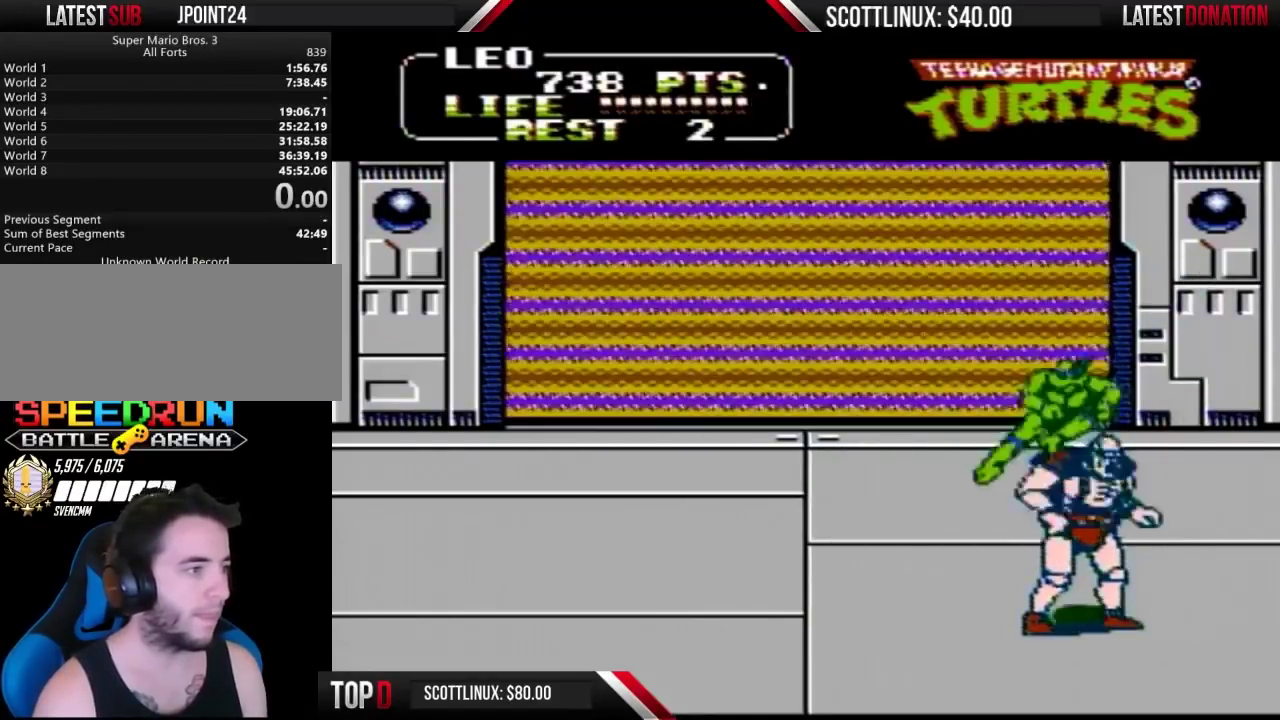
{"buttons": ["A", "DPAD_LEFT"], "events": [[200, "B", "up"], [333, "A", "down"]]}
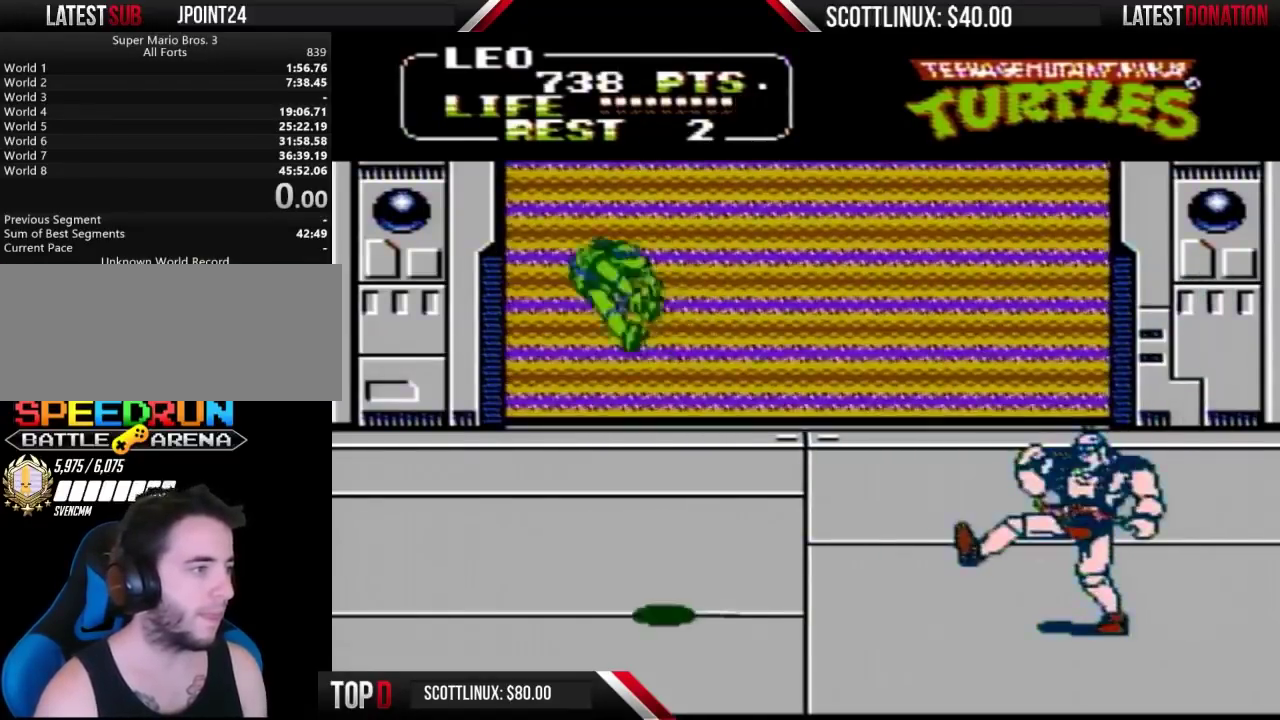
{"buttons": ["DPAD_RIGHT"], "events": [[67, "DPAD_LEFT", "up"], [100, "A", "up"], [200, "DPAD_RIGHT", "down"]]}
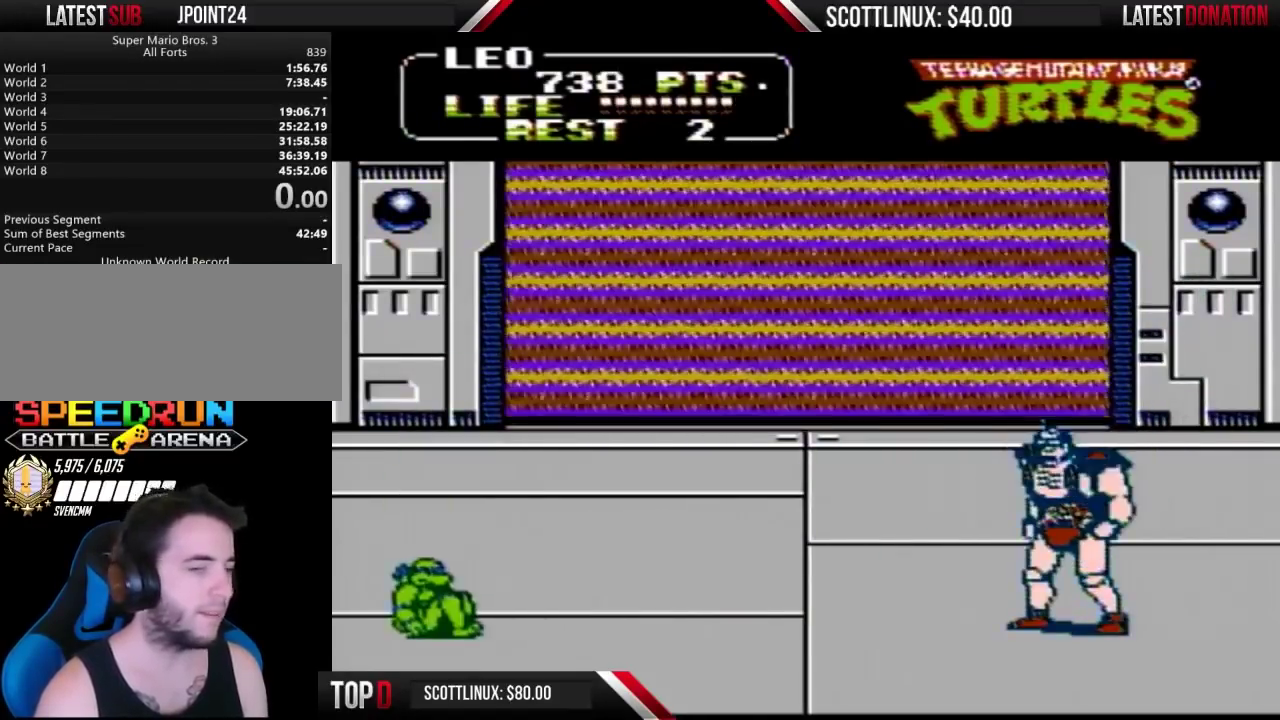
{"buttons": ["DPAD_RIGHT"], "events": []}
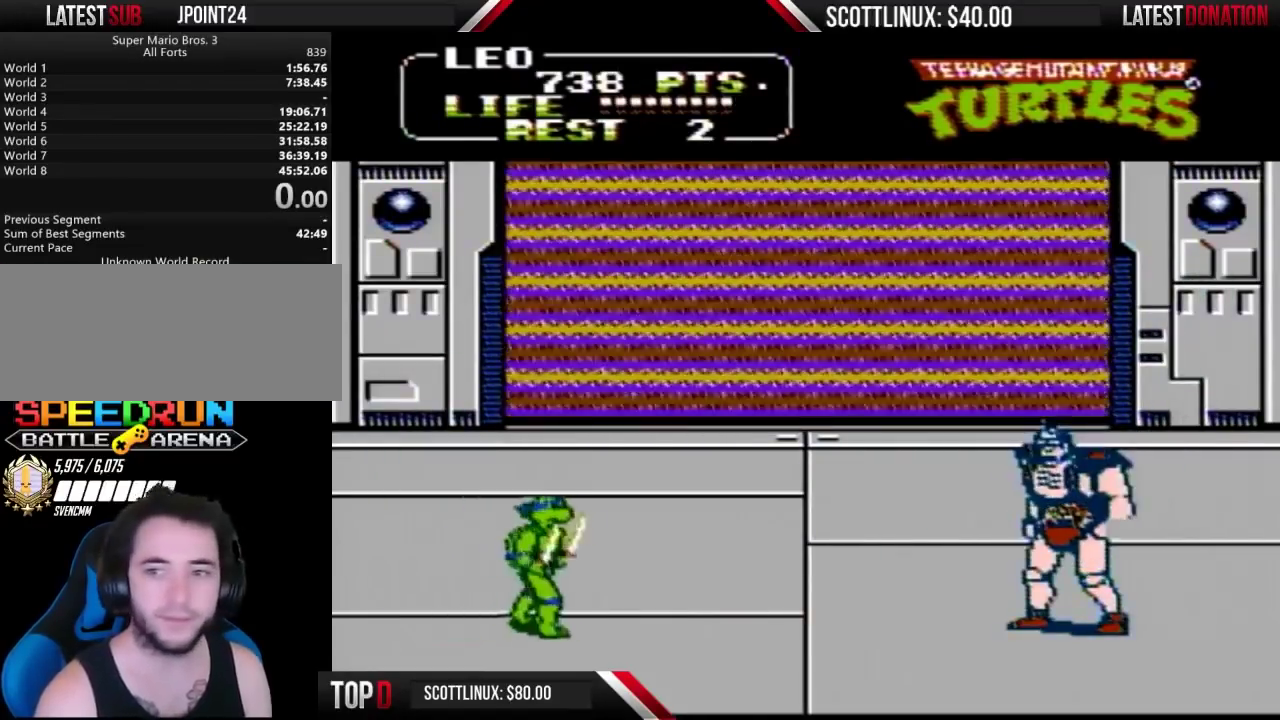
{"buttons": ["DPAD_RIGHT"], "events": []}
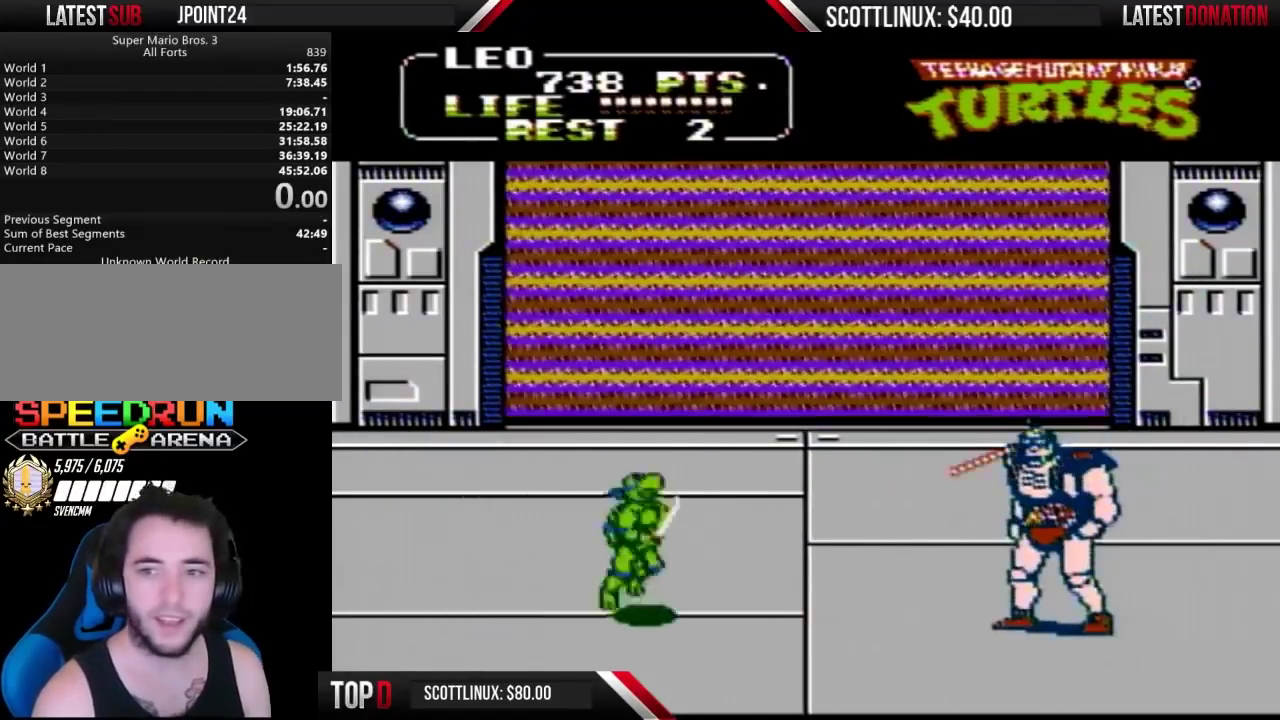
{"buttons": ["DPAD_RIGHT"], "events": [[33, "A", "down"], [400, "A", "up"]]}
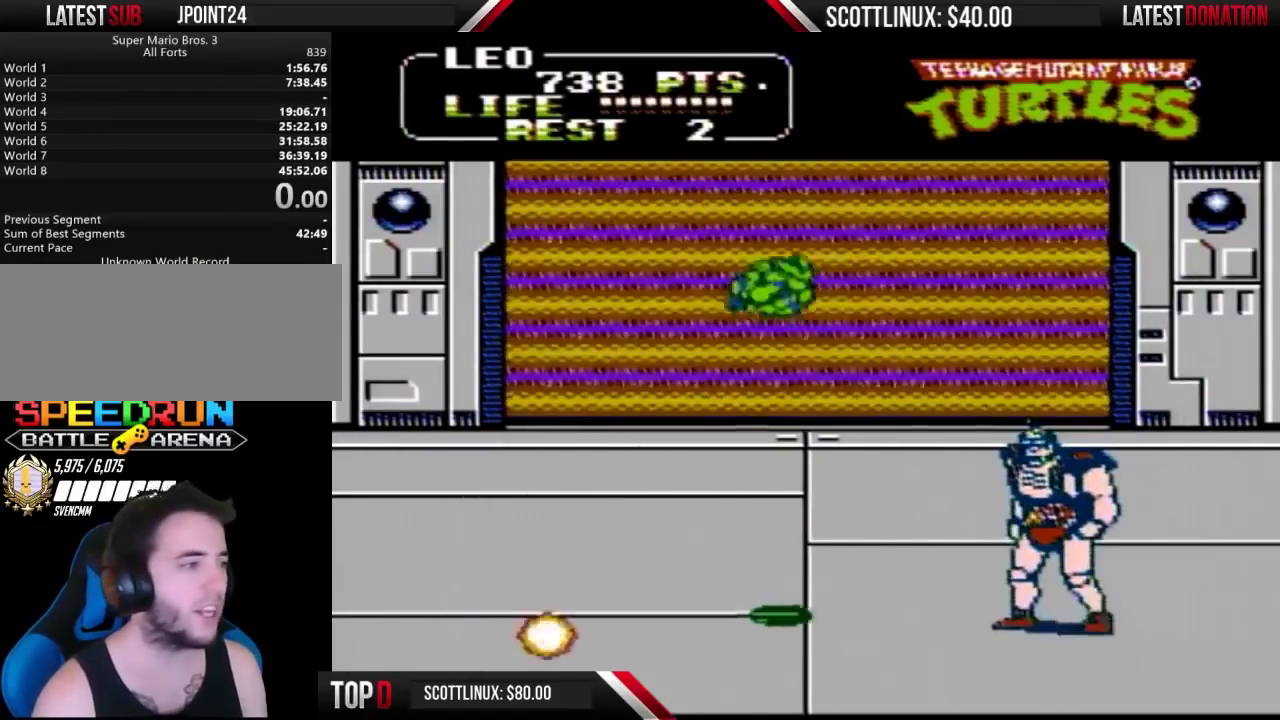
{"buttons": ["DPAD_RIGHT"], "events": [[133, "B", "down"], [433, "B", "up"]]}
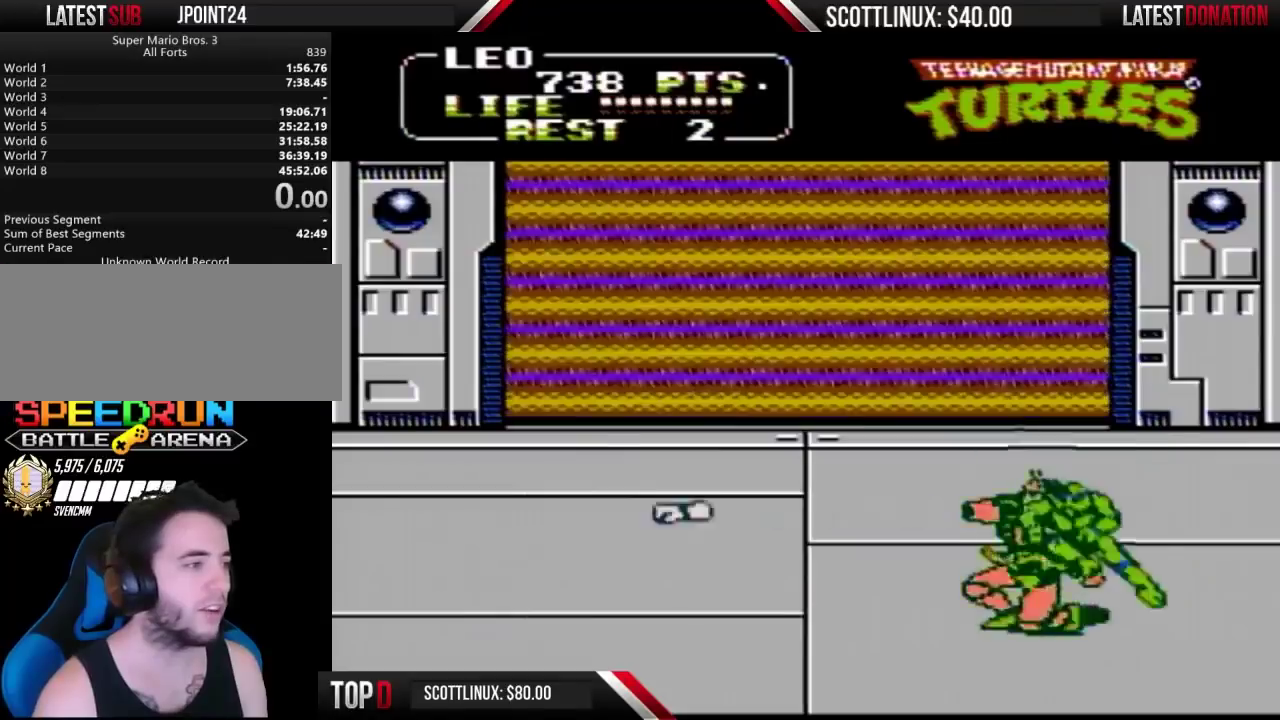
{"buttons": ["DPAD_RIGHT"], "events": [[133, "A", "down"], [400, "A", "up"]]}
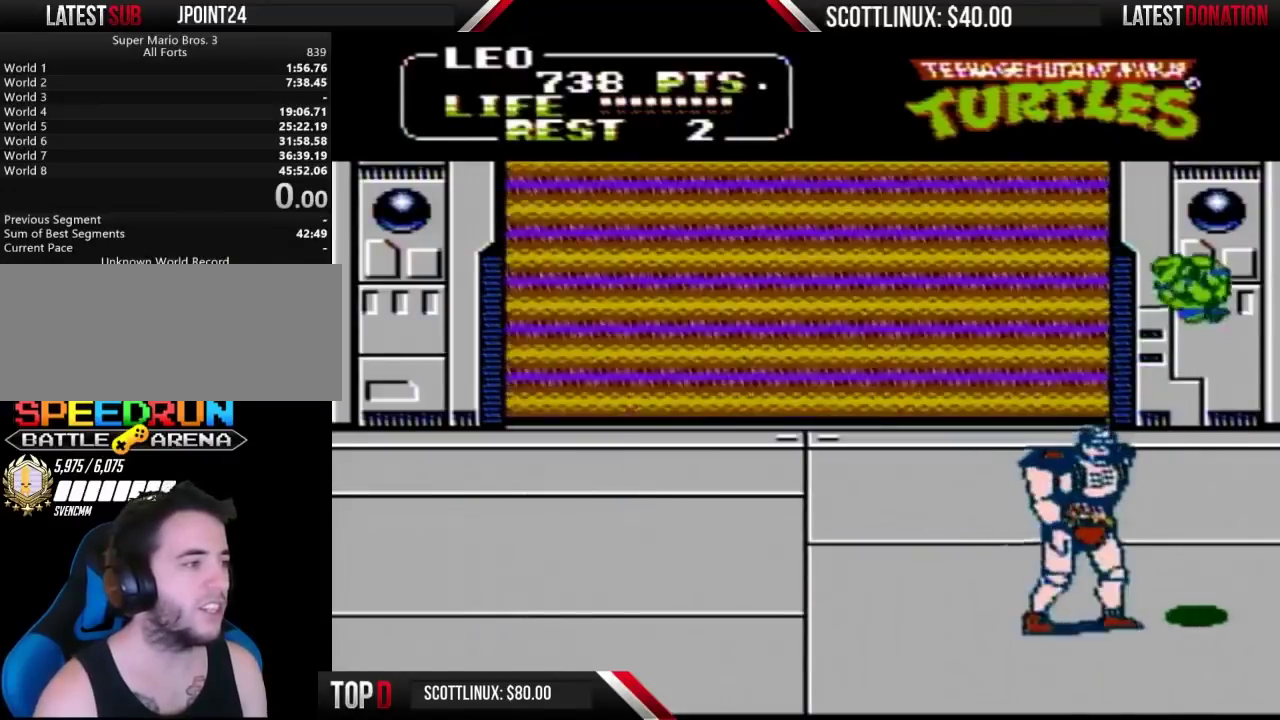
{"buttons": ["B", "DPAD_LEFT"], "events": [[300, "DPAD_RIGHT", "up"], [367, "DPAD_LEFT", "down"], [400, "B", "down"]]}
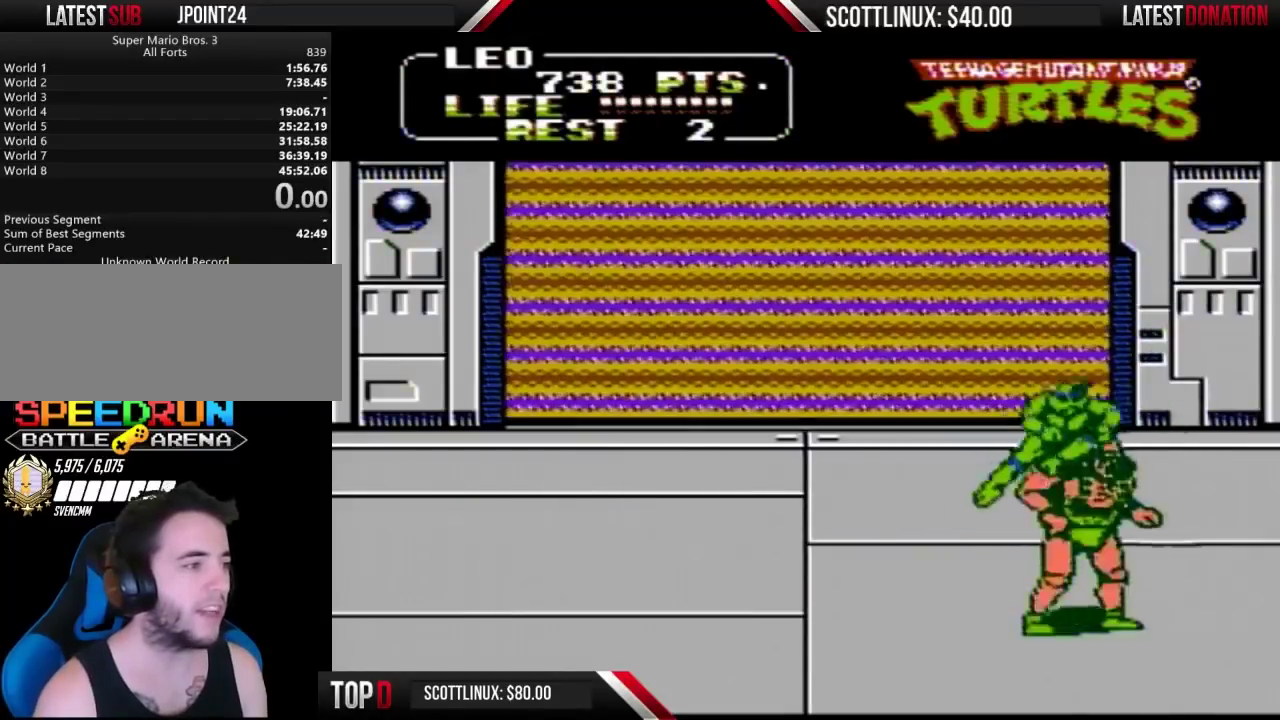
{"buttons": ["A", "DPAD_LEFT"], "events": [[200, "B", "up"], [367, "A", "down"]]}
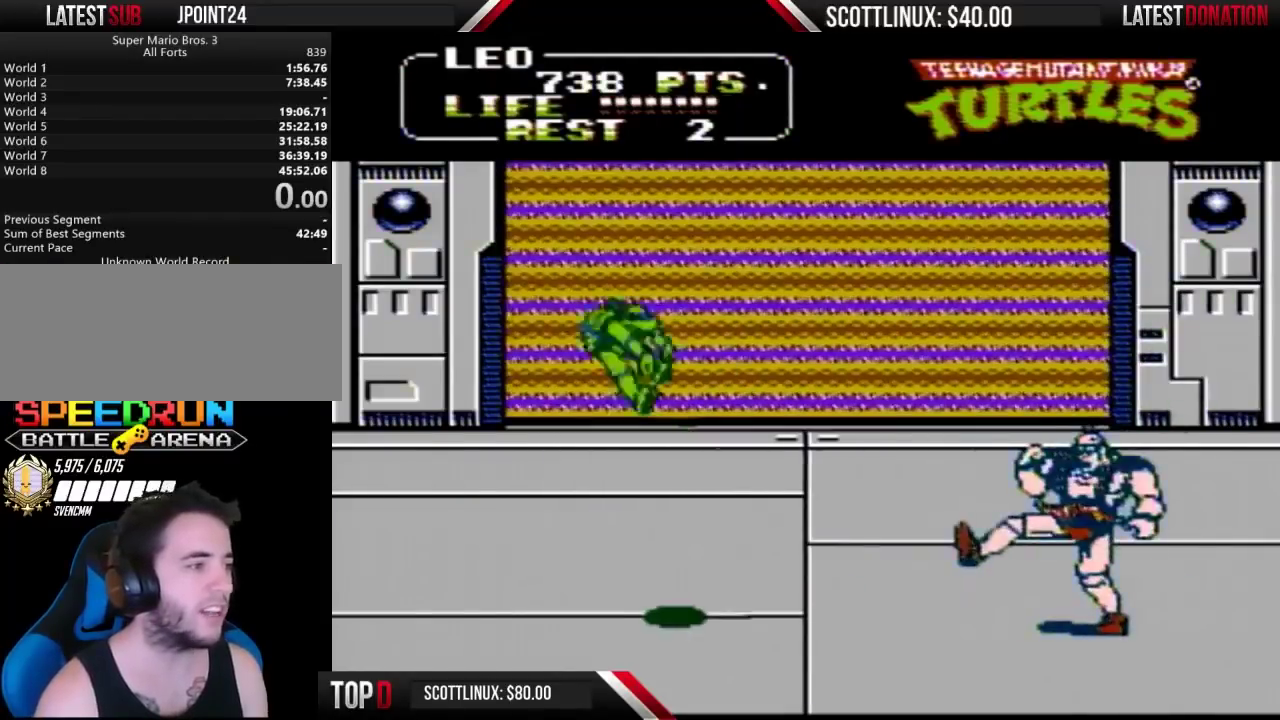
{"buttons": ["DPAD_RIGHT"], "events": [[133, "DPAD_LEFT", "up"], [167, "A", "up"], [200, "DPAD_RIGHT", "down"]]}
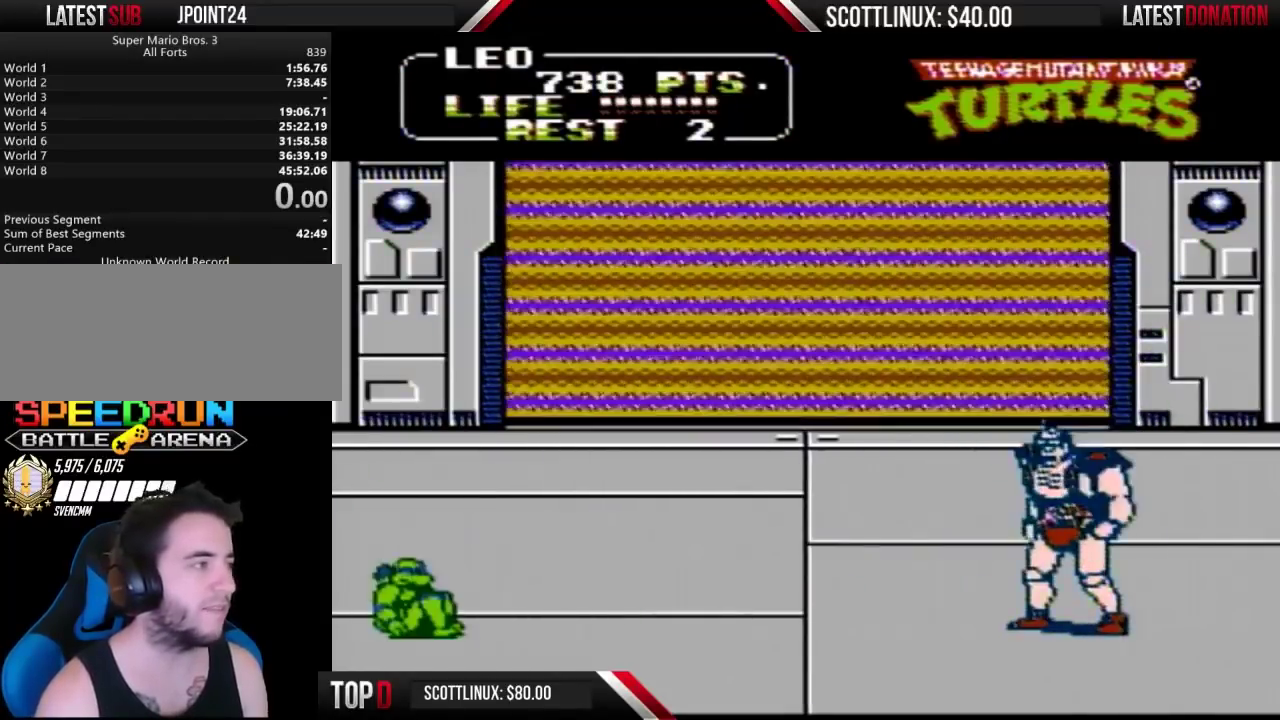
{"buttons": ["DPAD_RIGHT"], "events": []}